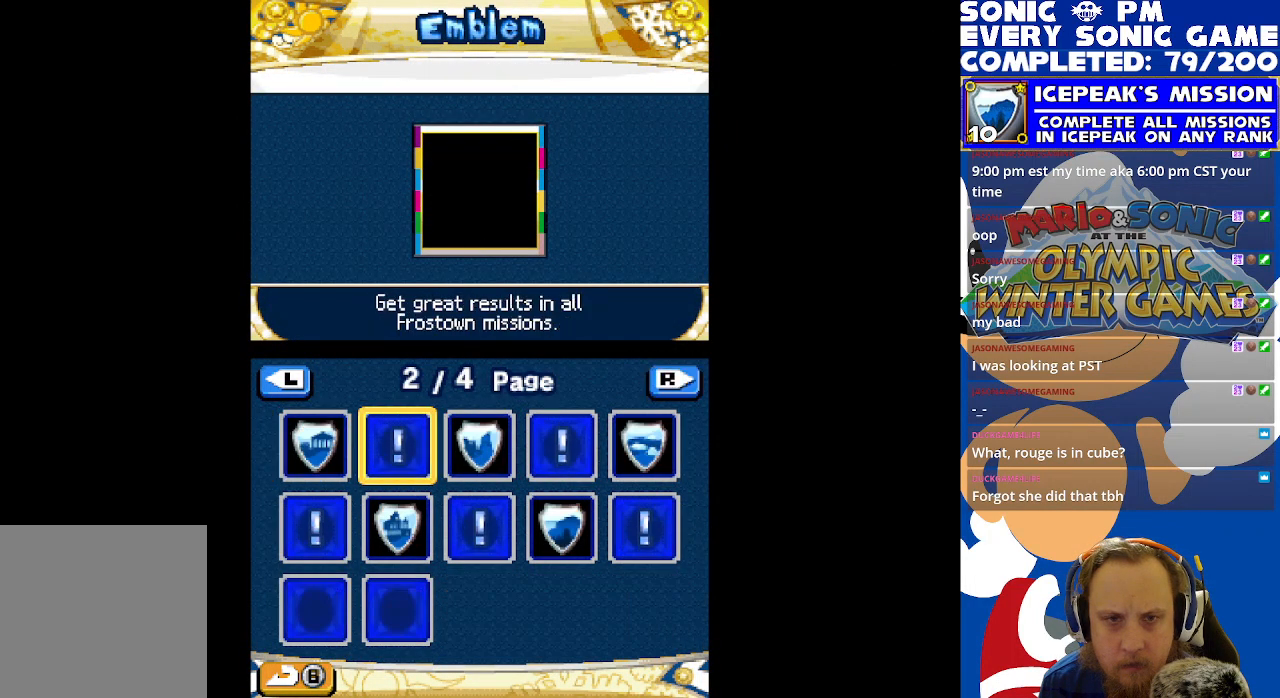
Gameplay with a controller (Xbox layout); each line is a JSON object with the inputs held at the frame after it. "events" lists button and stick changes between this image and that frame as [ms after this image, input, new state], when the widget could be followed in between. Not read: right_stick.
{"buttons": [], "left_stick": "center", "events": [[33, "DPAD_DOWN", "down"], [133, "DPAD_DOWN", "up"], [217, "DPAD_RIGHT", "down"], [317, "DPAD_RIGHT", "up"], [383, "DPAD_RIGHT", "down"], [483, "DPAD_RIGHT", "up"]]}
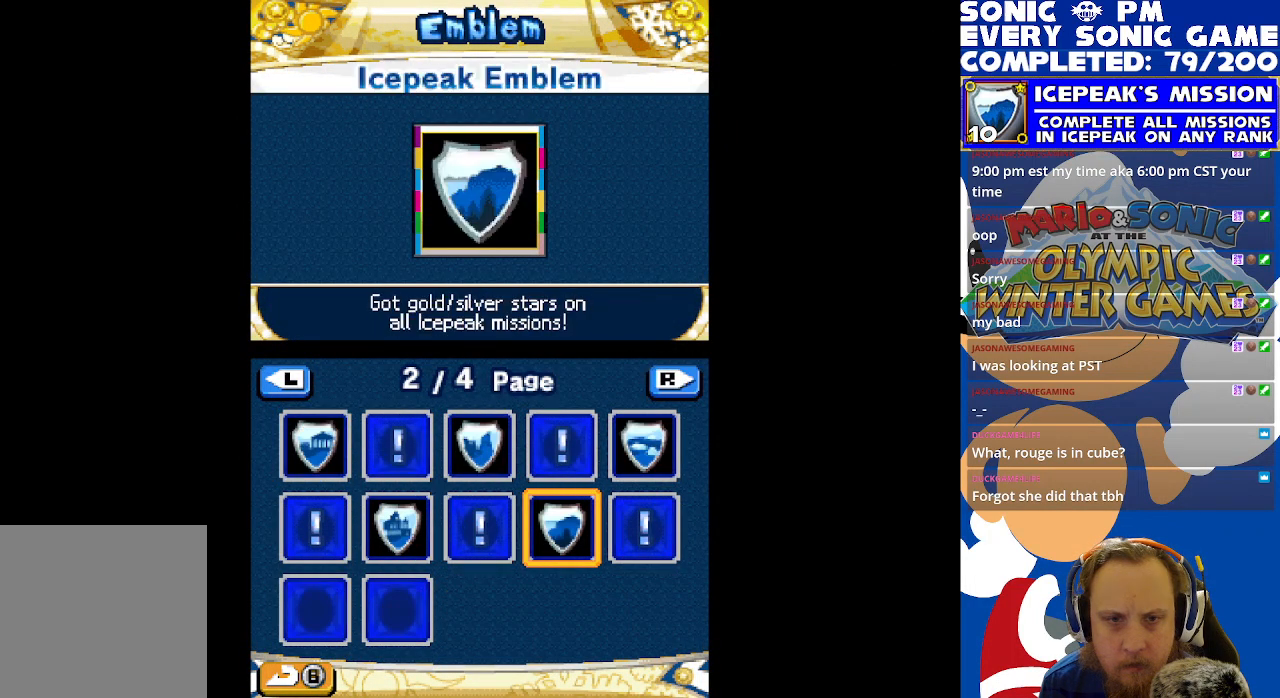
{"buttons": ["DPAD_LEFT"], "left_stick": "center", "events": [[50, "DPAD_RIGHT", "down"], [133, "DPAD_RIGHT", "up"], [300, "DPAD_LEFT", "down"], [350, "DPAD_LEFT", "up"], [433, "DPAD_LEFT", "down"]]}
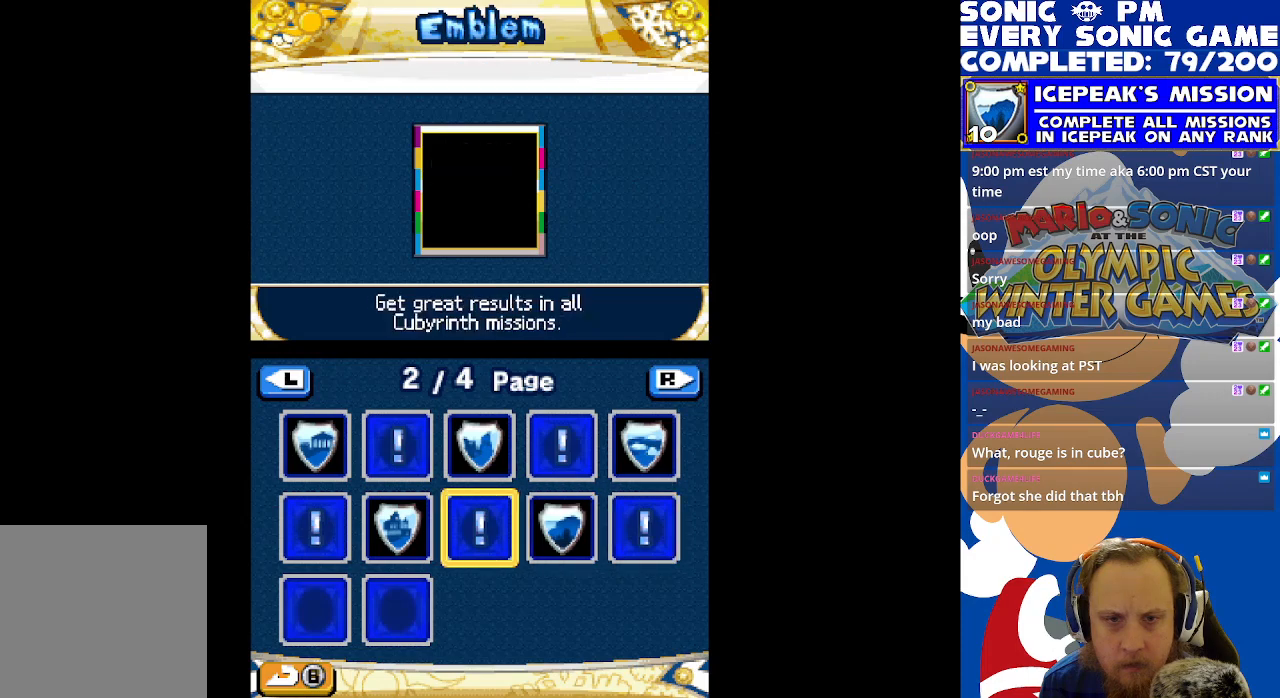
{"buttons": [], "left_stick": "center", "events": [[33, "DPAD_LEFT", "up"], [83, "DPAD_LEFT", "down"], [167, "DPAD_LEFT", "up"], [267, "DPAD_DOWN", "down"], [367, "DPAD_DOWN", "up"]]}
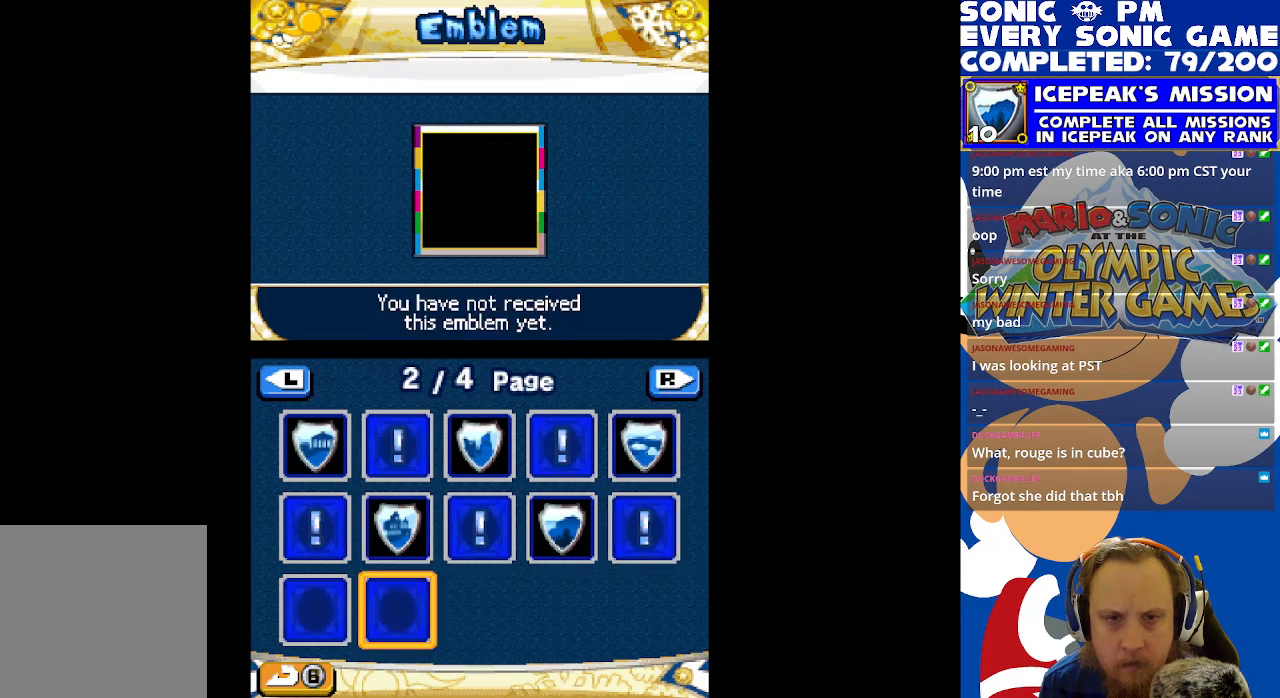
{"buttons": ["DPAD_RIGHT"], "left_stick": "center", "events": [[200, "DPAD_LEFT", "down"], [283, "DPAD_LEFT", "up"], [433, "DPAD_RIGHT", "down"]]}
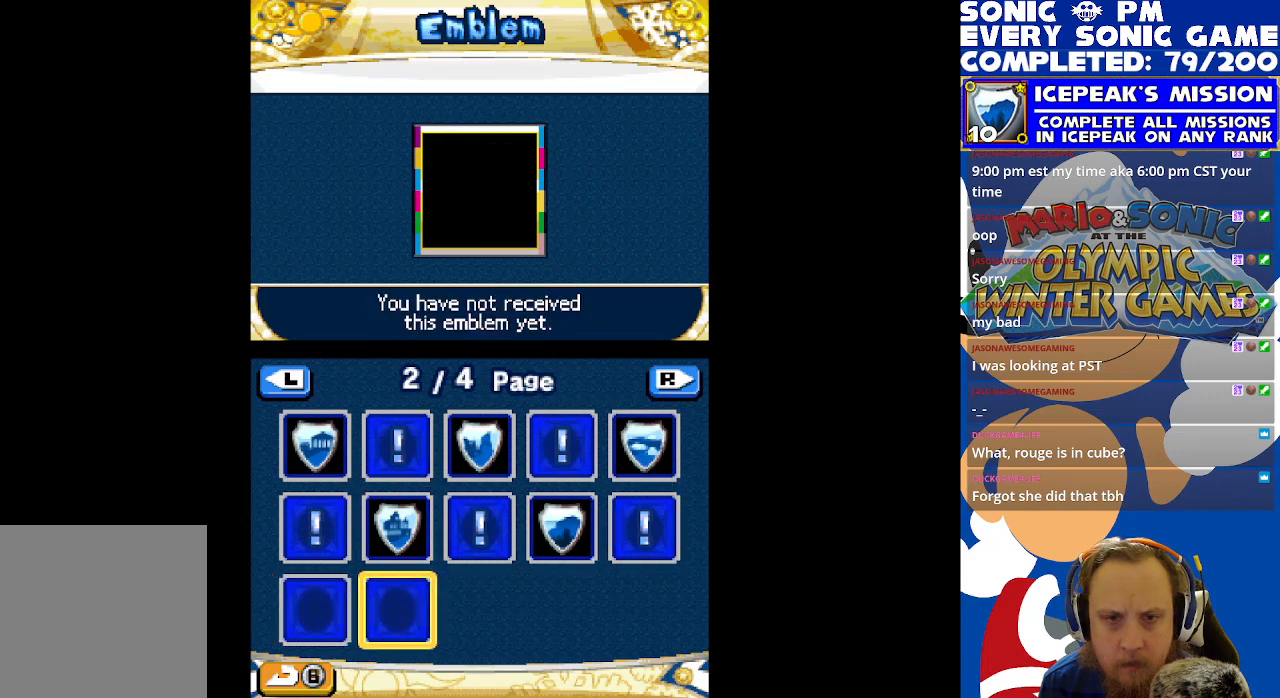
{"buttons": ["DPAD_UP"], "left_stick": "center", "events": [[17, "DPAD_RIGHT", "up"], [67, "DPAD_UP", "down"], [150, "DPAD_UP", "up"], [183, "DPAD_RIGHT", "down"], [283, "DPAD_RIGHT", "up"], [333, "DPAD_RIGHT", "down"], [433, "DPAD_RIGHT", "up"], [483, "DPAD_UP", "down"]]}
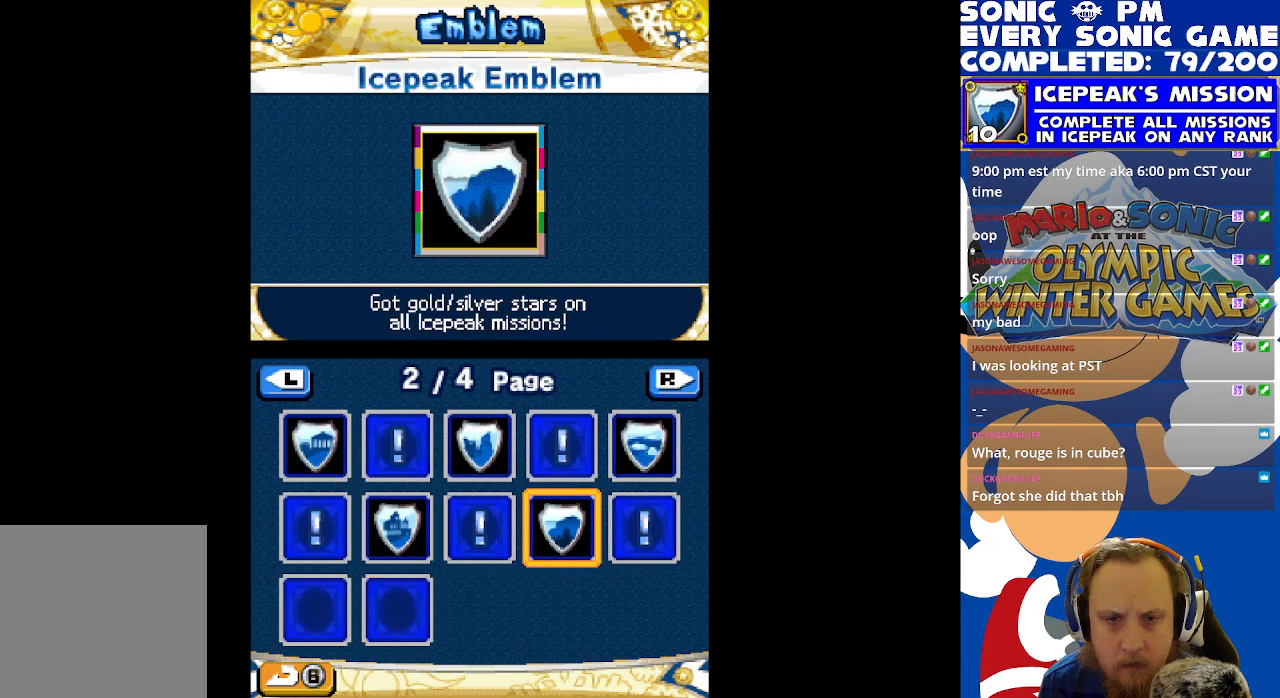
{"buttons": [], "left_stick": "center", "events": [[83, "DPAD_UP", "up"], [150, "R1", "down"], [217, "R1", "up"]]}
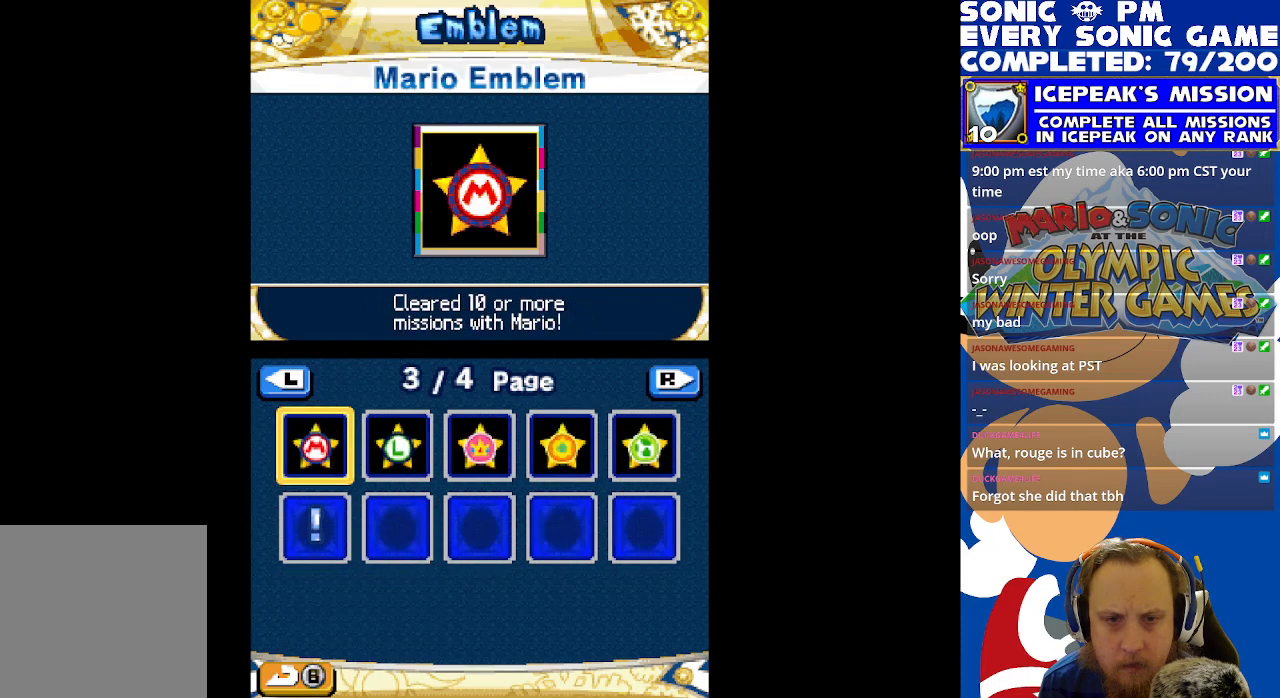
{"buttons": ["DPAD_RIGHT"], "left_stick": "center", "events": [[233, "DPAD_DOWN", "down"], [300, "DPAD_DOWN", "up"], [483, "DPAD_RIGHT", "down"]]}
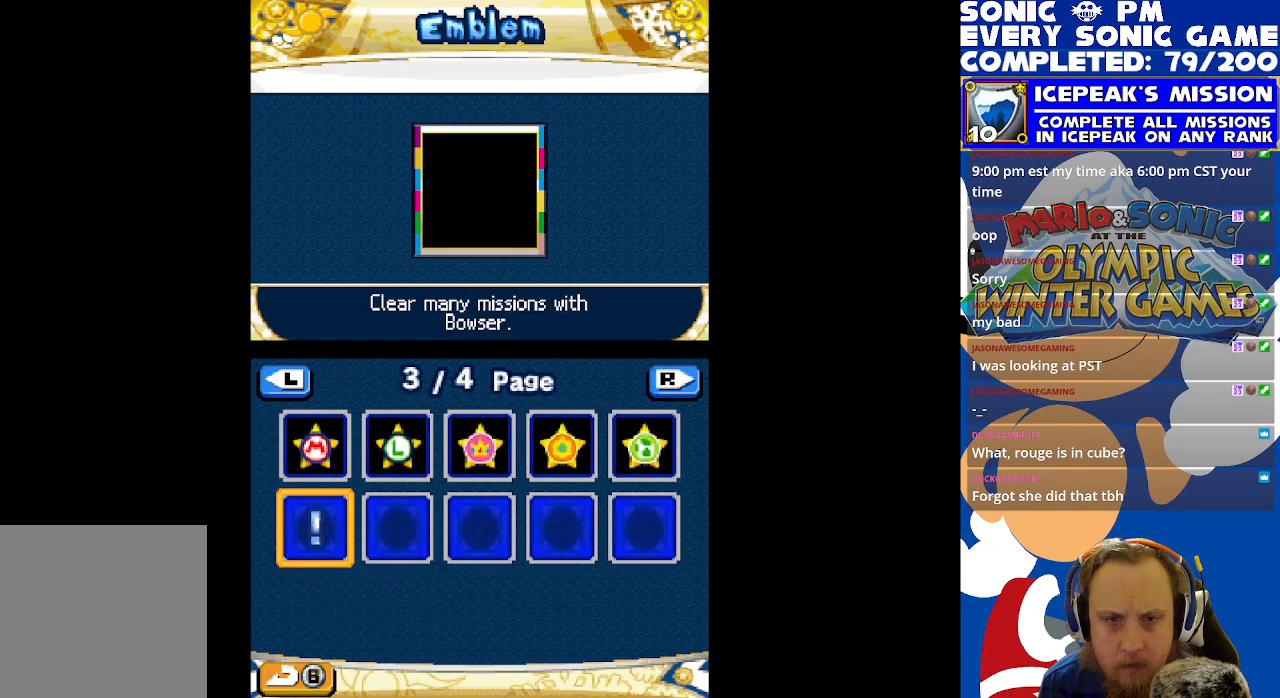
{"buttons": ["DPAD_RIGHT"], "left_stick": "center", "events": [[50, "DPAD_RIGHT", "up"], [150, "DPAD_RIGHT", "down"], [250, "DPAD_RIGHT", "up"], [267, "DPAD_RIGHT", "down"], [383, "DPAD_RIGHT", "up"], [467, "DPAD_RIGHT", "down"]]}
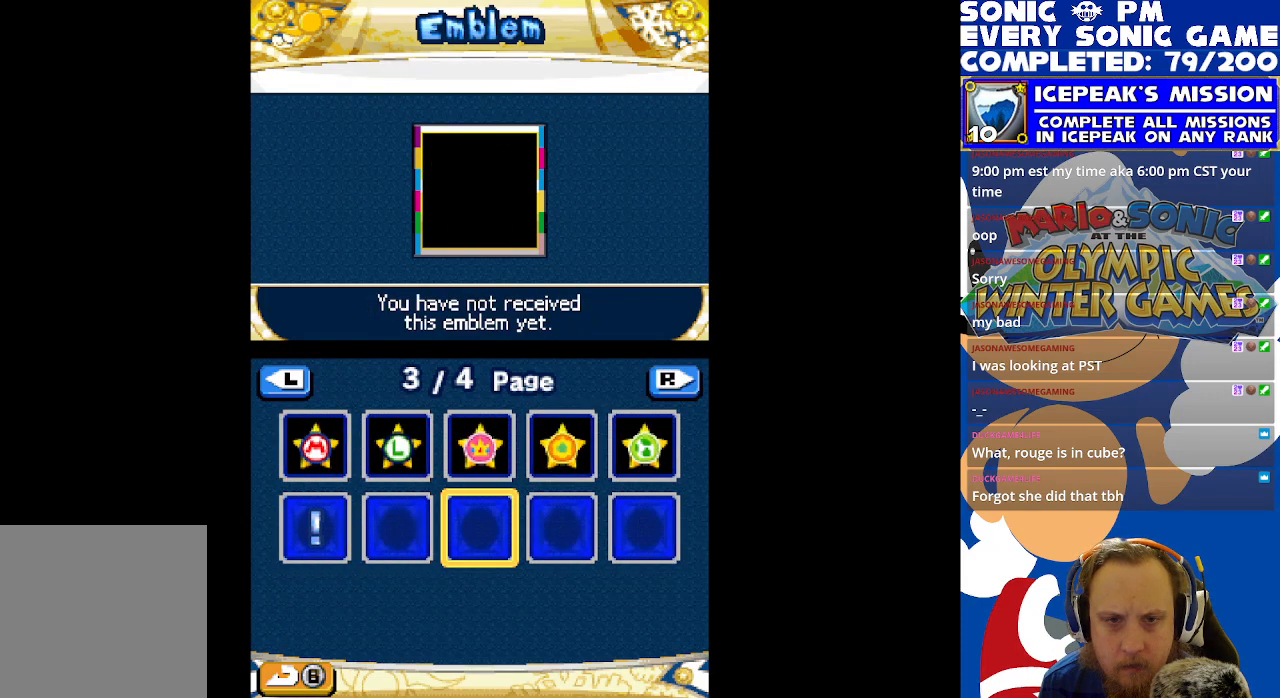
{"buttons": [], "left_stick": "center", "events": [[67, "DPAD_RIGHT", "up"], [133, "DPAD_RIGHT", "down"], [233, "DPAD_RIGHT", "up"], [317, "DPAD_RIGHT", "down"], [400, "DPAD_RIGHT", "up"]]}
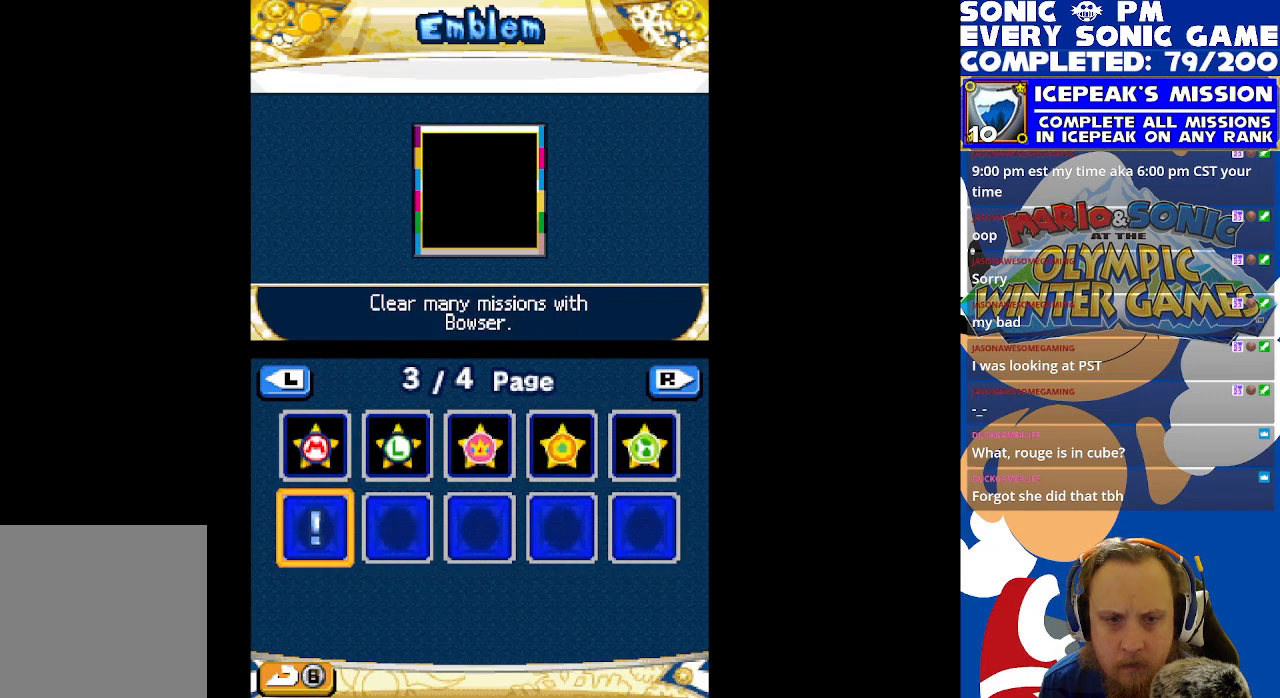
{"buttons": [], "left_stick": "center", "events": [[200, "DPAD_UP", "down"], [267, "DPAD_UP", "up"], [433, "DPAD_LEFT", "down"], [500, "DPAD_LEFT", "up"]]}
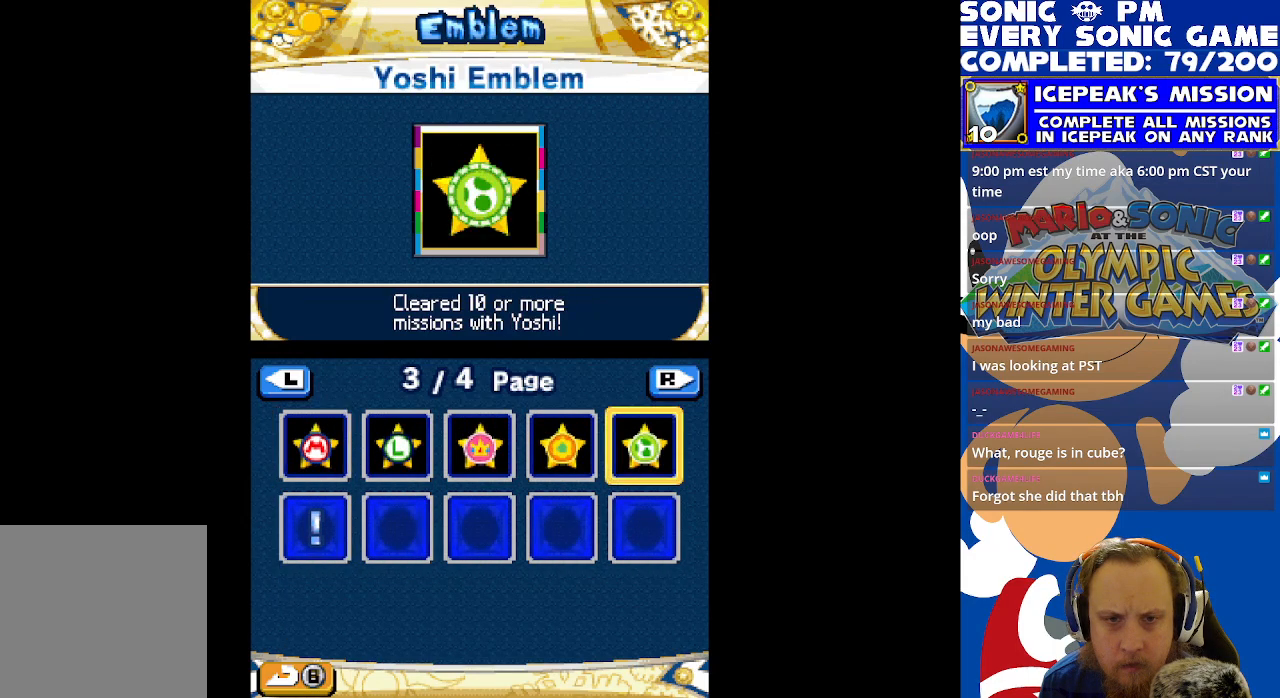
{"buttons": [], "left_stick": "center", "events": [[117, "R1", "down"], [167, "R1", "up"]]}
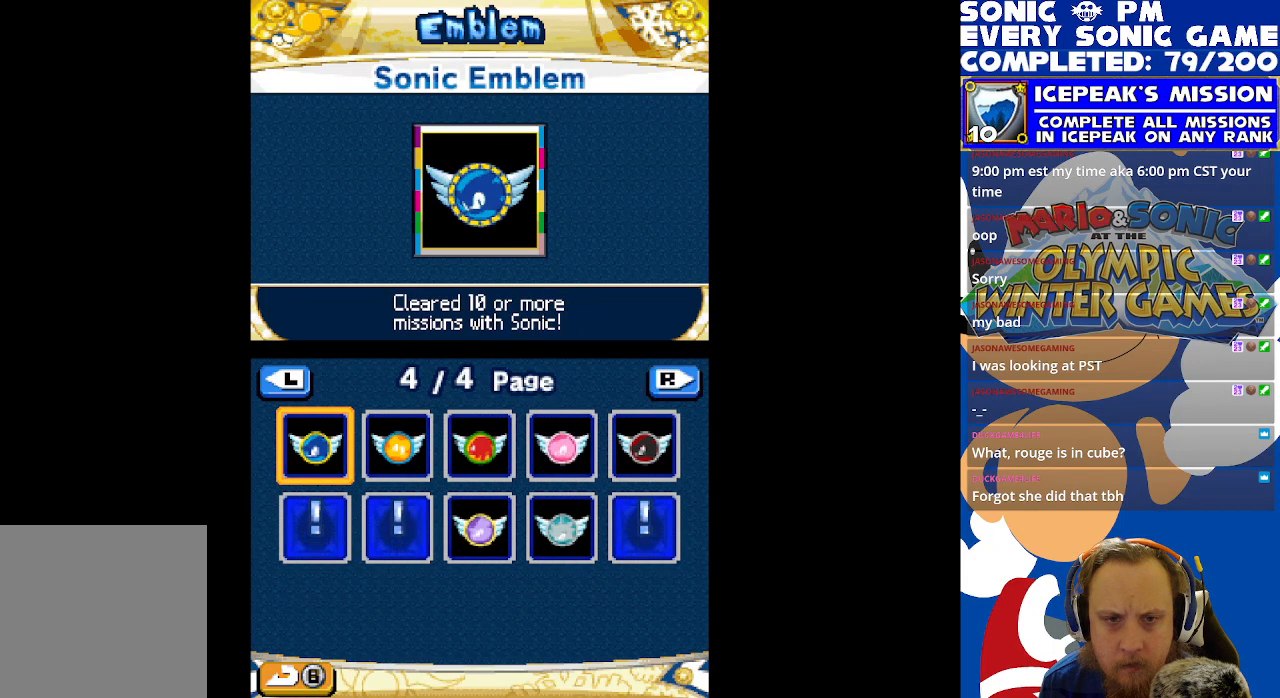
{"buttons": [], "left_stick": "center", "events": [[200, "DPAD_DOWN", "down"], [283, "DPAD_DOWN", "up"], [383, "DPAD_RIGHT", "down"], [483, "DPAD_RIGHT", "up"]]}
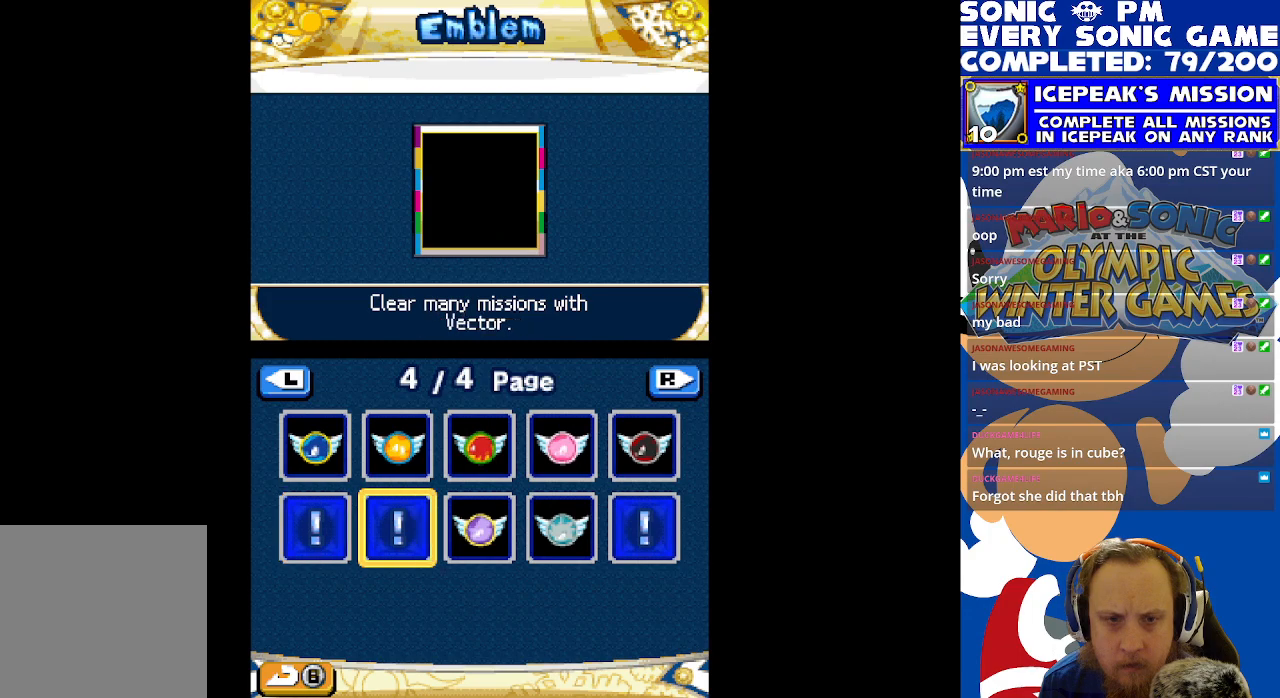
{"buttons": ["DPAD_RIGHT"], "left_stick": "center", "events": [[67, "DPAD_RIGHT", "down"], [167, "DPAD_RIGHT", "up"], [250, "DPAD_RIGHT", "down"], [333, "DPAD_RIGHT", "up"], [417, "DPAD_RIGHT", "down"]]}
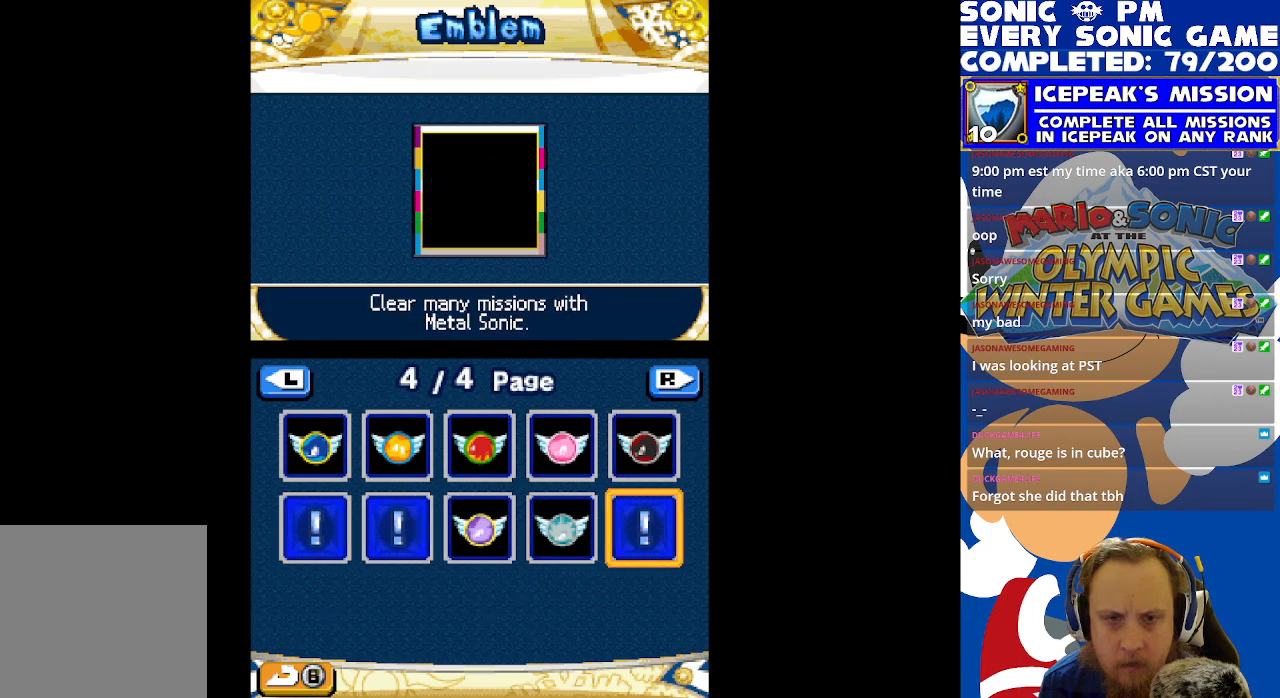
{"buttons": ["DPAD_RIGHT"], "left_stick": "center", "events": [[17, "DPAD_RIGHT", "up"], [400, "DPAD_RIGHT", "down"]]}
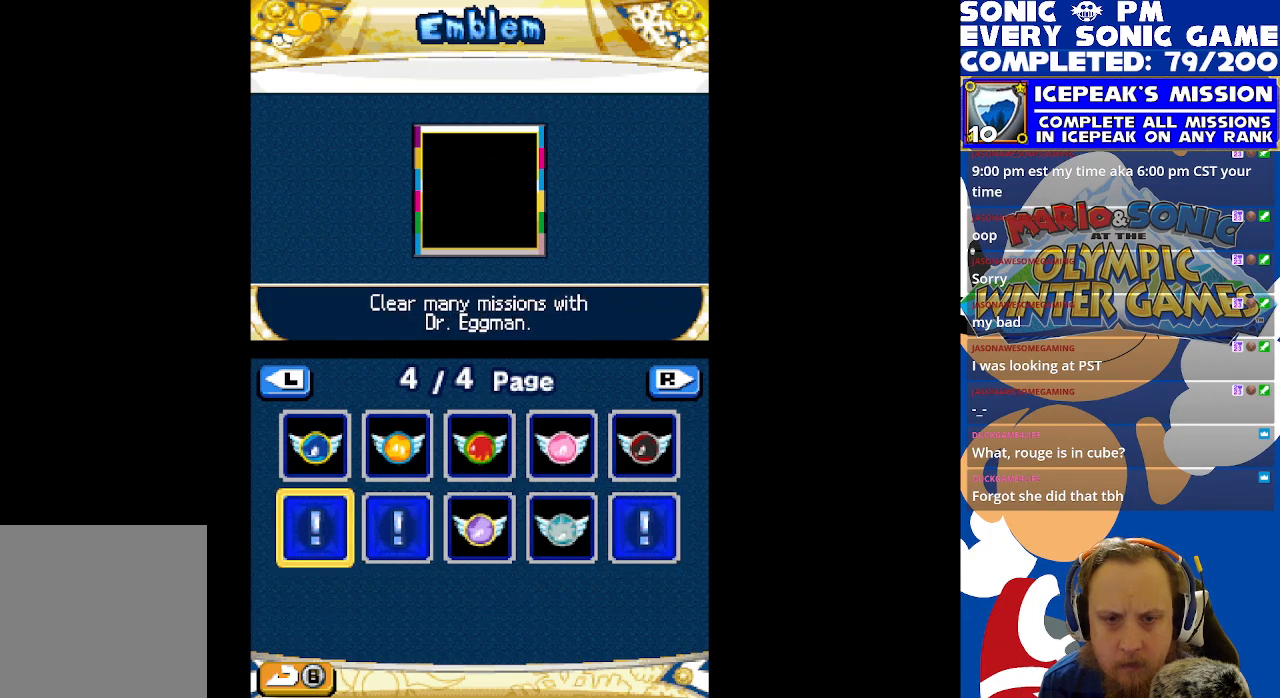
{"buttons": [], "left_stick": "center", "events": [[33, "DPAD_RIGHT", "up"], [117, "R1", "down"], [167, "R1", "up"]]}
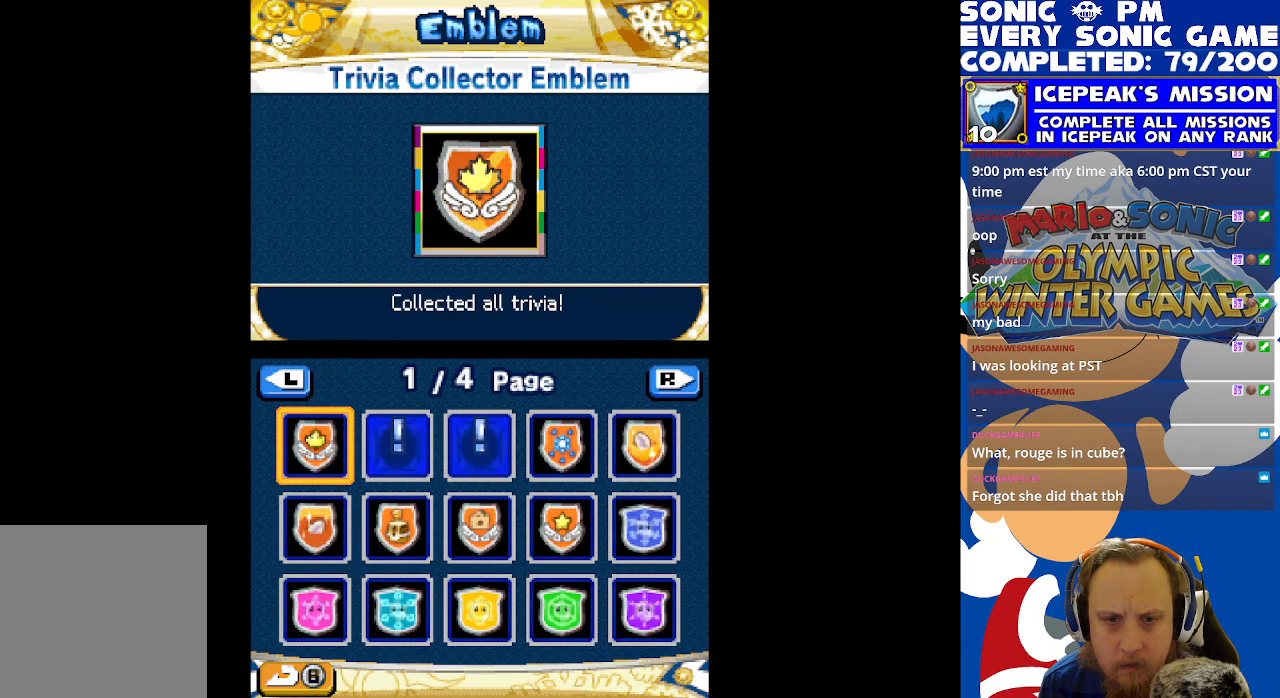
{"buttons": [], "left_stick": "center", "events": [[117, "L1", "down"], [200, "L1", "up"], [283, "L1", "down"], [367, "L1", "up"]]}
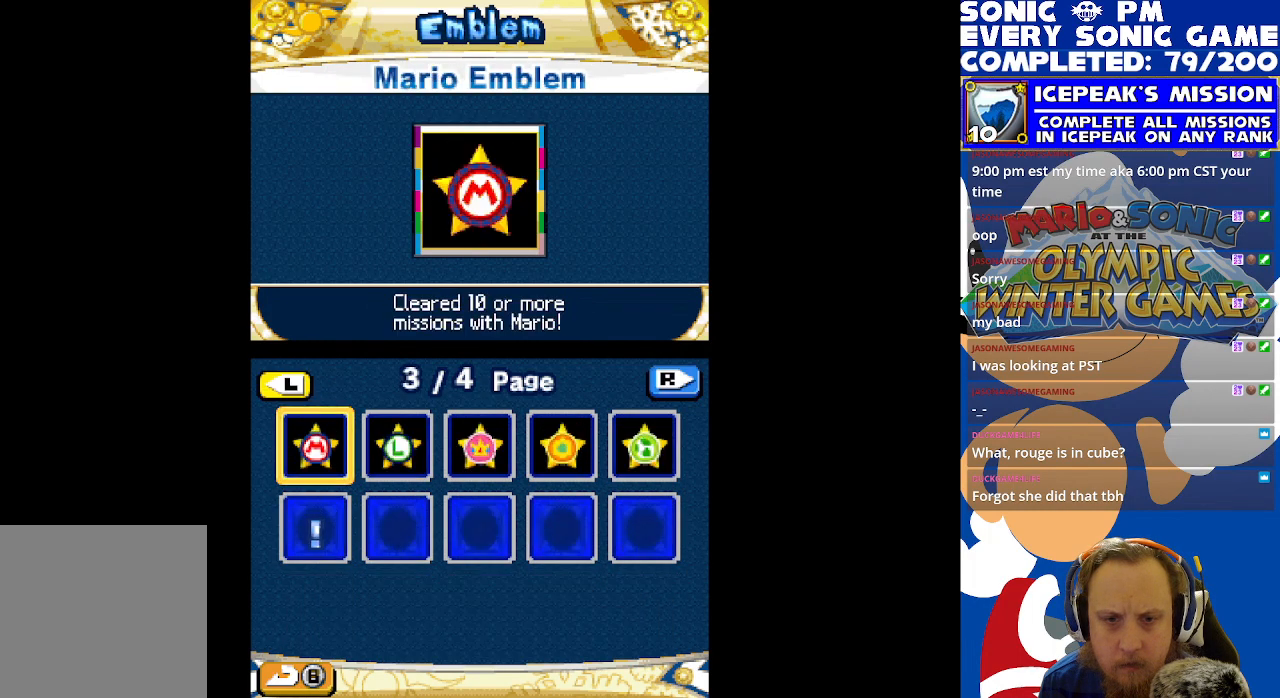
{"buttons": [], "left_stick": "center", "events": [[200, "R1", "down"], [250, "R1", "up"]]}
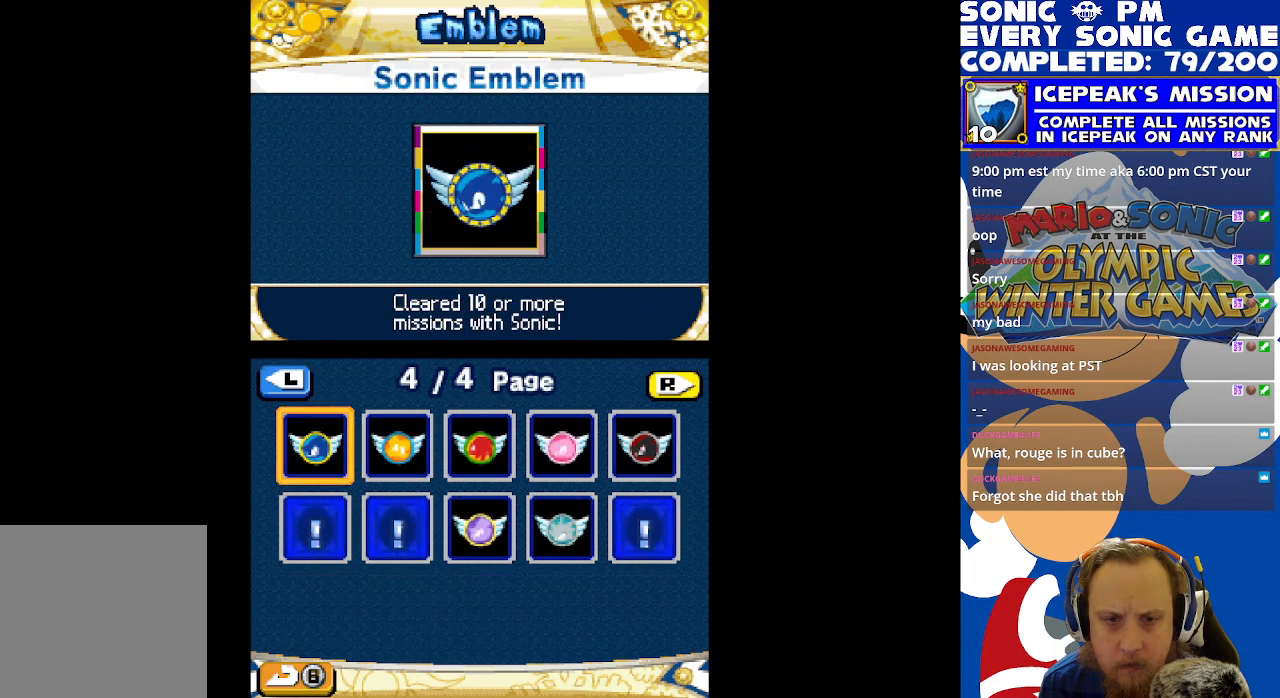
{"buttons": [], "left_stick": "center", "events": [[83, "R1", "down"], [133, "R1", "up"]]}
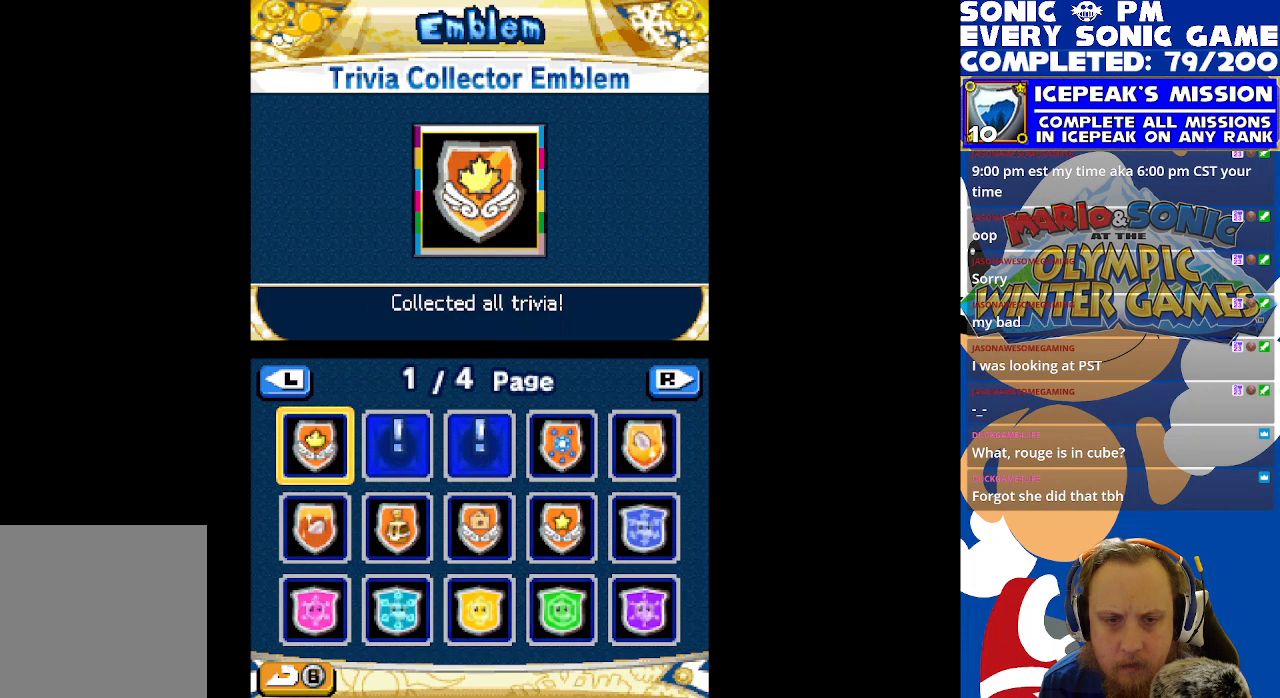
{"buttons": [], "left_stick": "center", "events": [[317, "B", "down"], [367, "B", "up"]]}
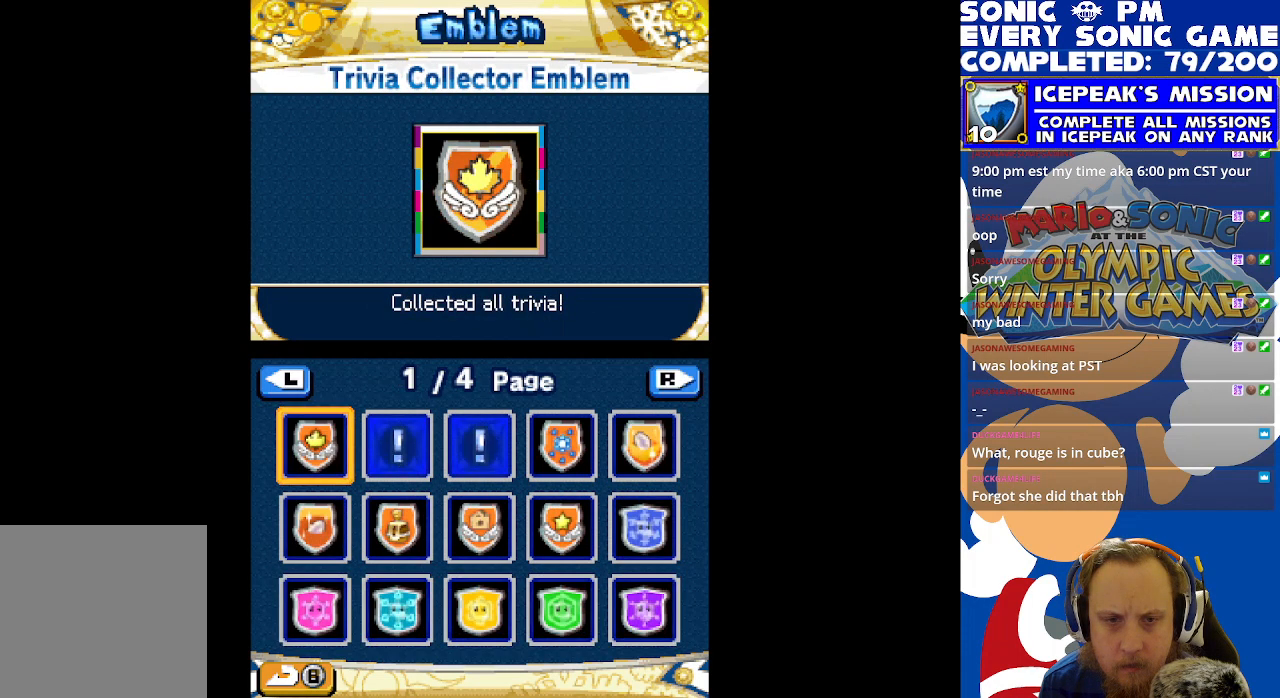
{"buttons": [], "left_stick": "center", "events": [[333, "A", "down"], [383, "A", "up"]]}
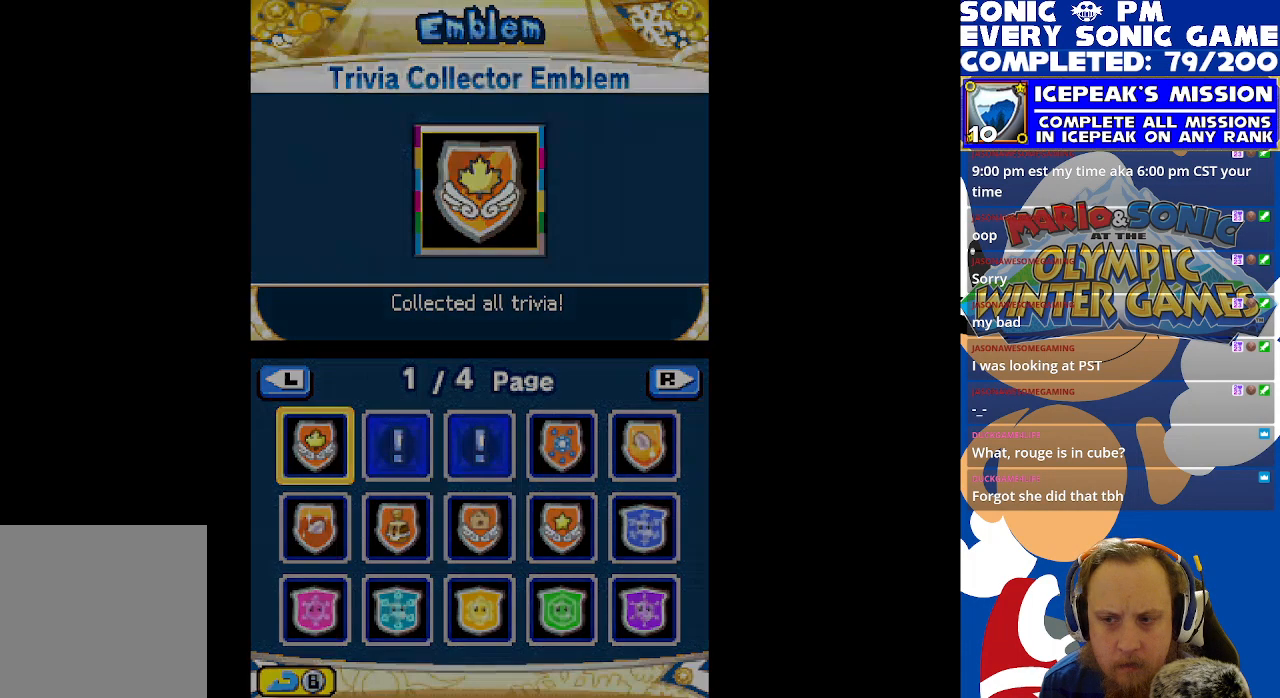
{"buttons": [], "left_stick": "center", "events": [[117, "R2", "down"], [367, "R2", "up"]]}
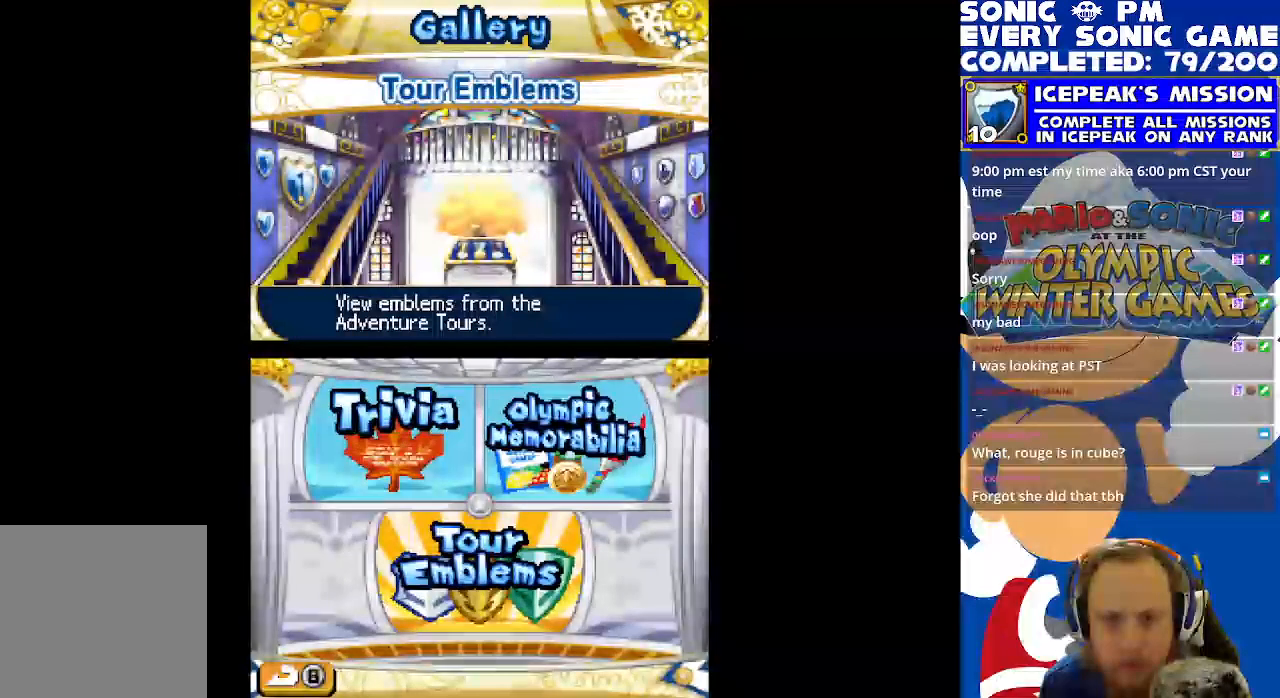
{"buttons": [], "left_stick": "center", "events": [[300, "DPAD_UP", "down"], [417, "DPAD_UP", "up"]]}
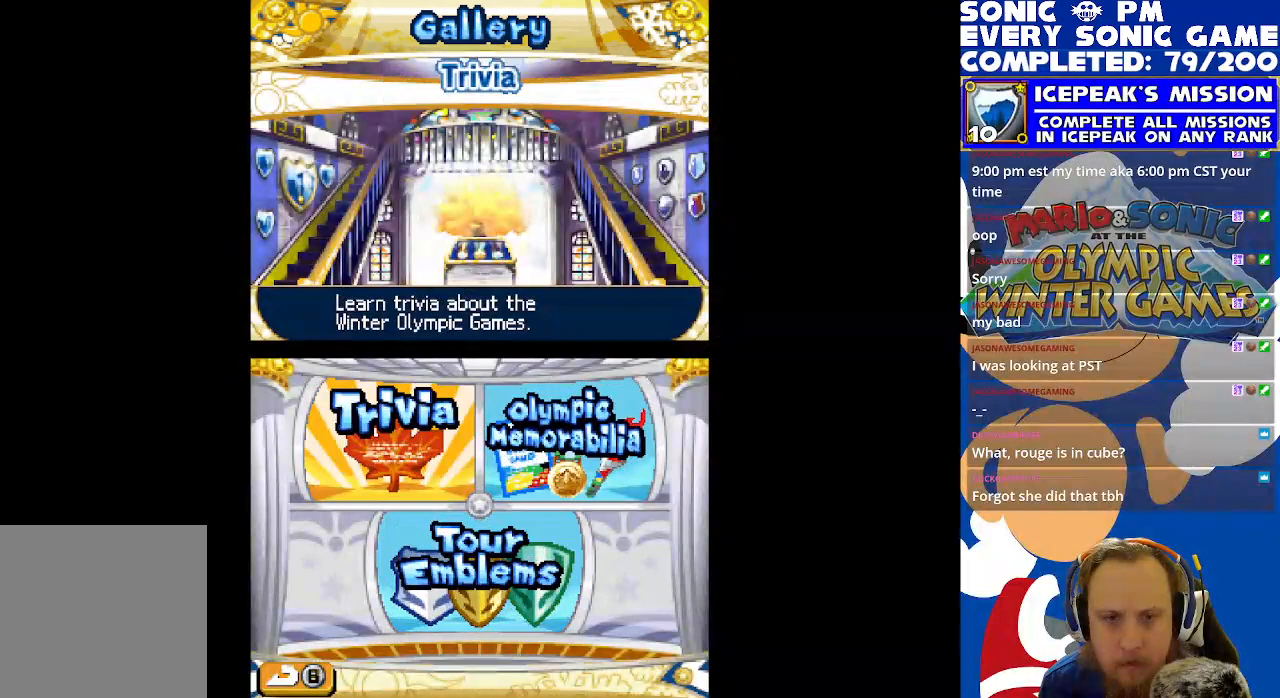
{"buttons": ["B"], "left_stick": "center", "events": [[33, "DPAD_RIGHT", "down"], [133, "DPAD_RIGHT", "up"], [200, "DPAD_LEFT", "down"], [283, "DPAD_LEFT", "up"], [333, "DPAD_RIGHT", "down"], [450, "DPAD_RIGHT", "up"], [500, "B", "down"]]}
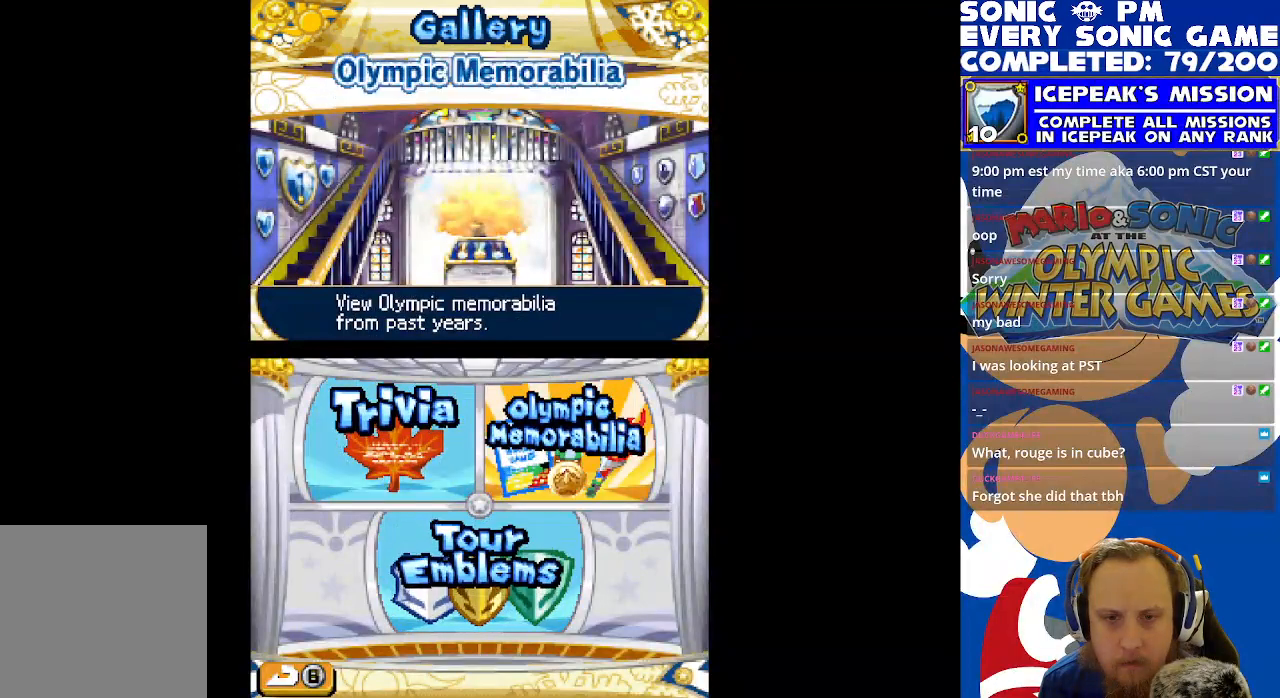
{"buttons": [], "left_stick": "center", "events": [[83, "B", "up"], [217, "R2", "down"], [483, "R2", "up"]]}
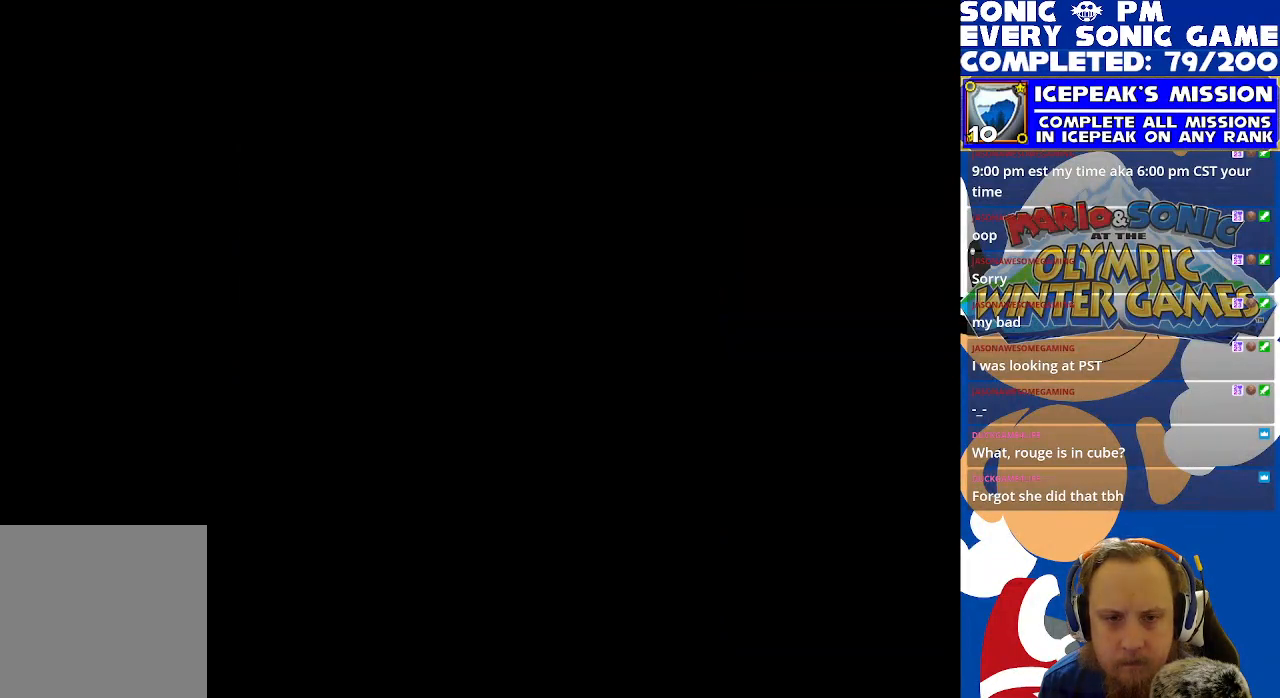
{"buttons": [], "left_stick": "center", "events": []}
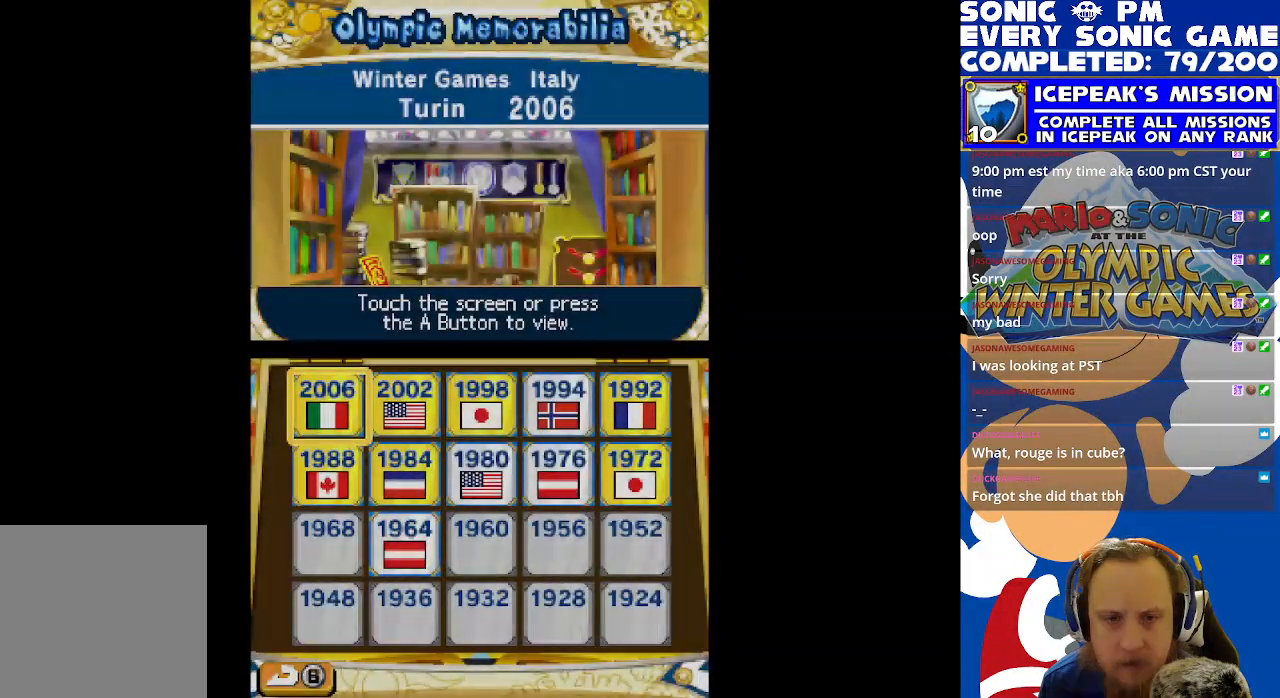
{"buttons": [], "left_stick": "center", "events": [[133, "DPAD_DOWN", "down"], [250, "DPAD_DOWN", "up"], [367, "DPAD_DOWN", "down"], [450, "DPAD_DOWN", "up"]]}
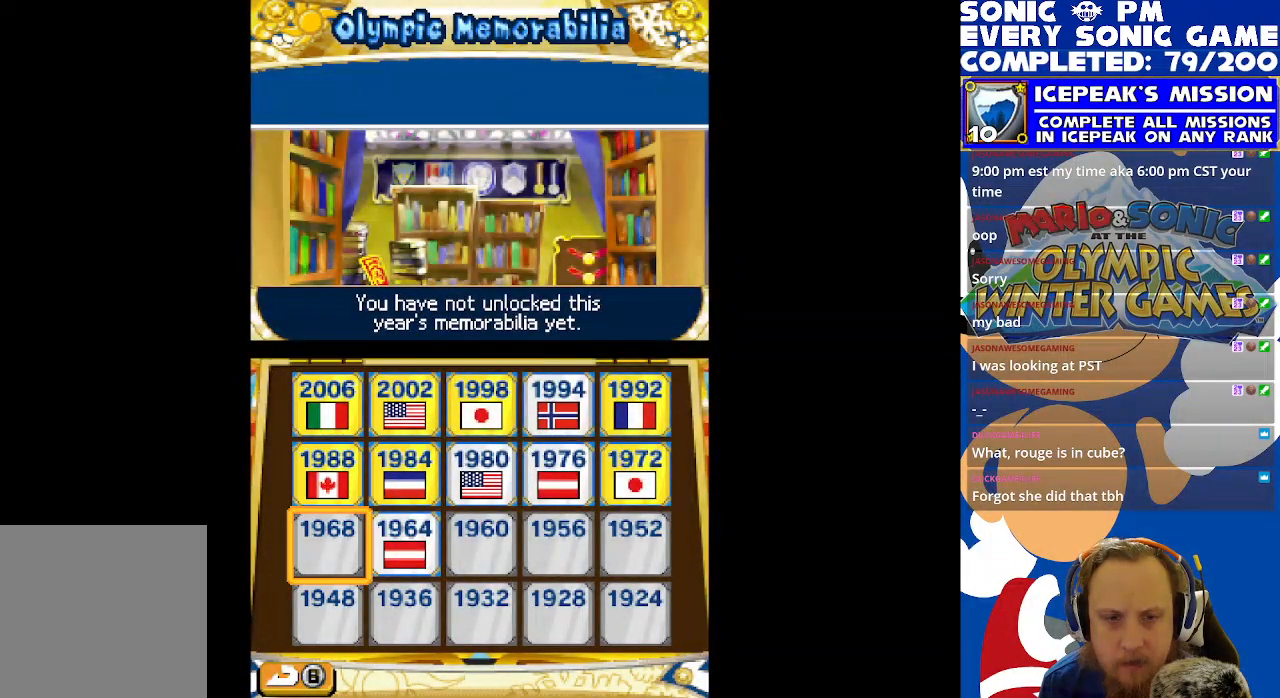
{"buttons": ["DPAD_RIGHT"], "left_stick": "center", "events": [[83, "DPAD_RIGHT", "down"], [167, "DPAD_RIGHT", "up"], [433, "DPAD_RIGHT", "down"]]}
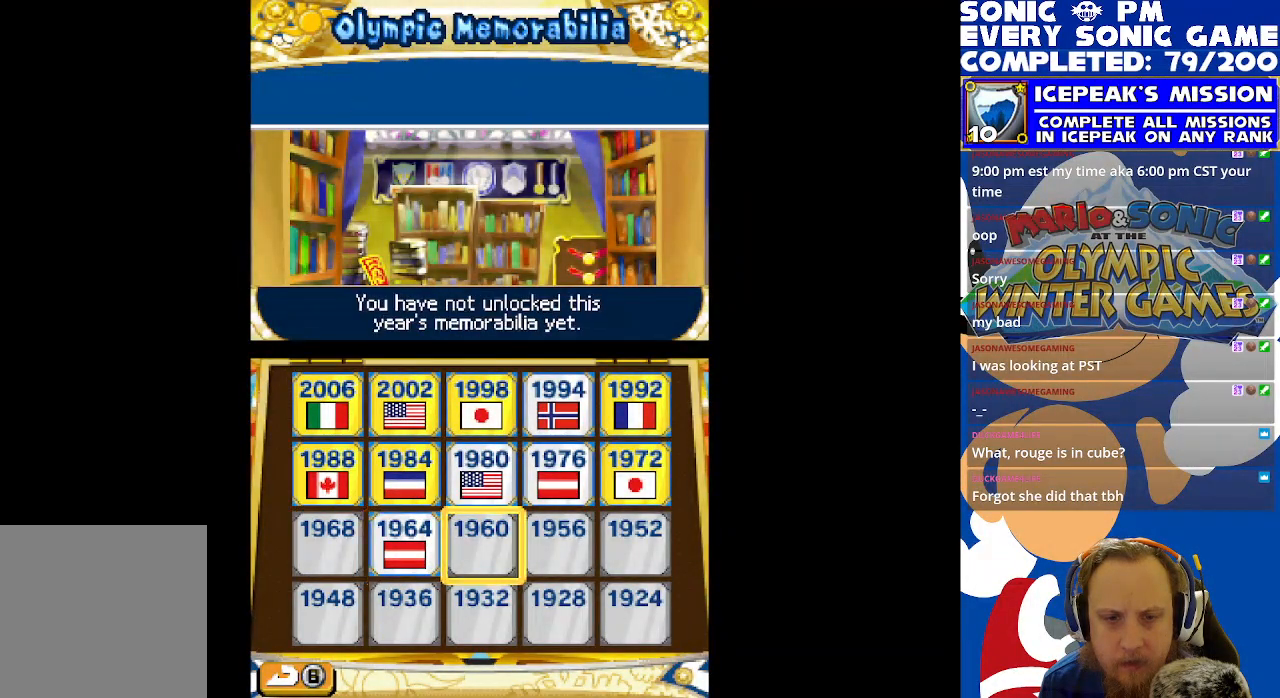
{"buttons": [], "left_stick": "center", "events": [[17, "DPAD_RIGHT", "up"], [83, "DPAD_UP", "down"], [150, "DPAD_UP", "up"], [217, "DPAD_LEFT", "down"], [317, "DPAD_LEFT", "up"]]}